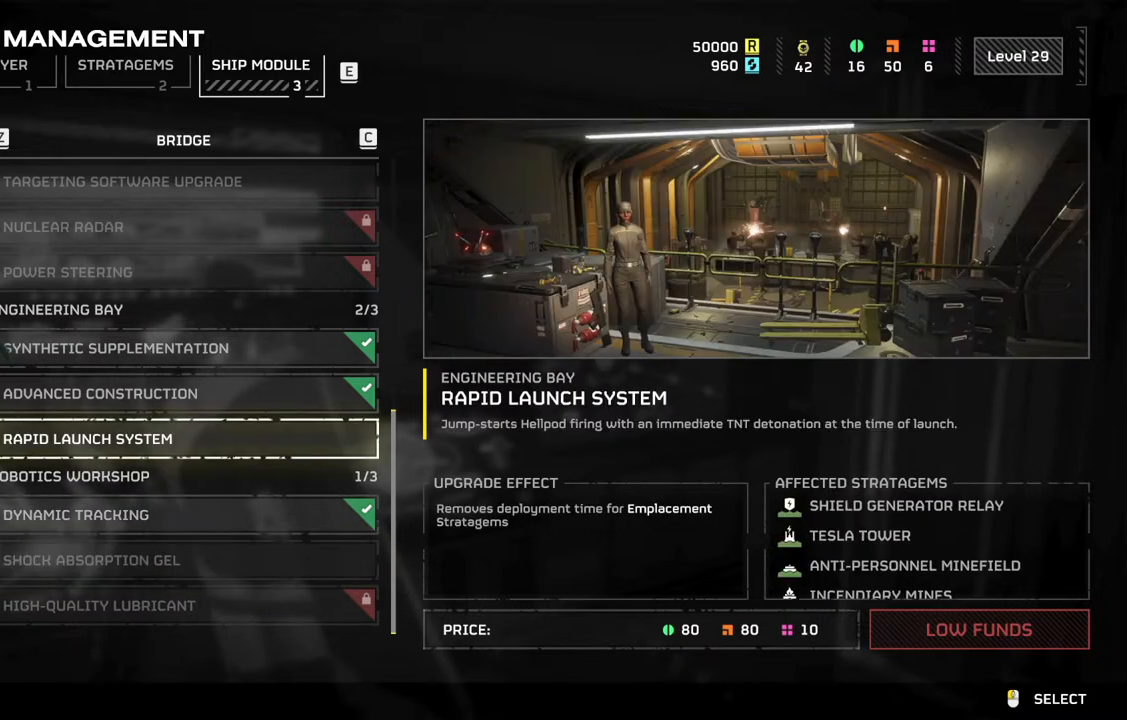
Gameplay with a controller (PlayStation layout); each line is a JSON object with the inputs held at the frame after it. "events" lists button and stick changes between this image and that frame as [ms after this image, input, new state], when the widget could be followed in between. Not read: right_stick.
{"buttons": ["SELECT"], "left_stick": "center", "events": [[417, "SELECT", "down"]]}
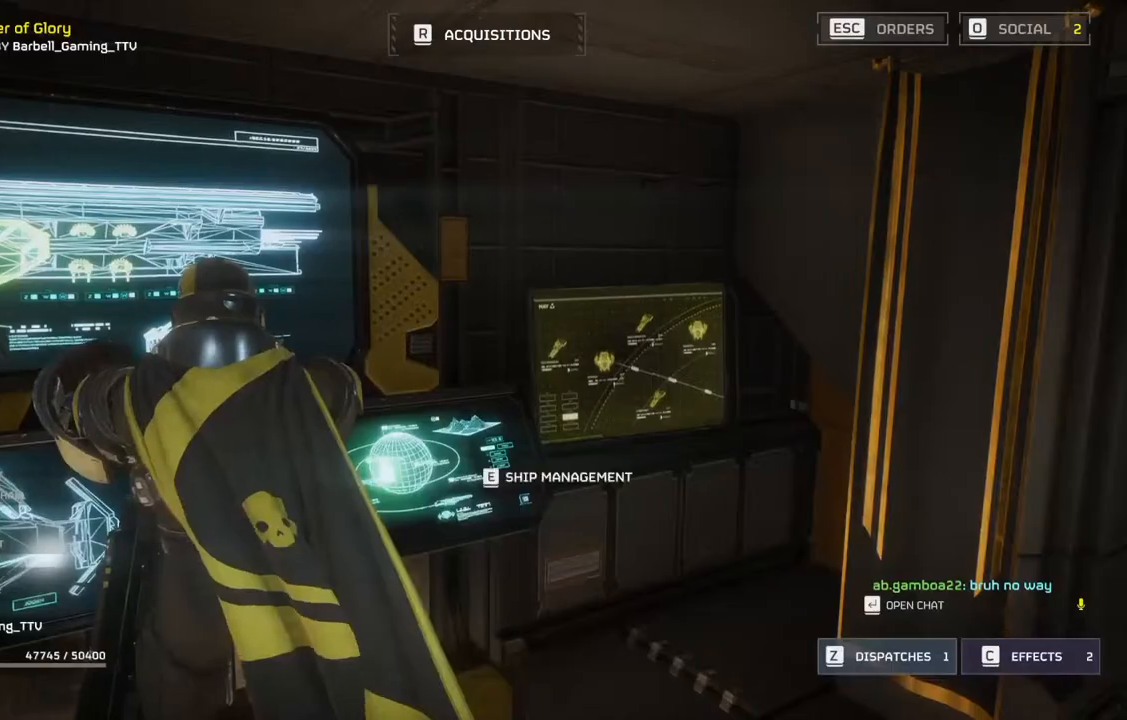
{"buttons": [], "left_stick": "up-right", "events": [[50, "SELECT", "up"], [483, "left_stick", "up-right"]]}
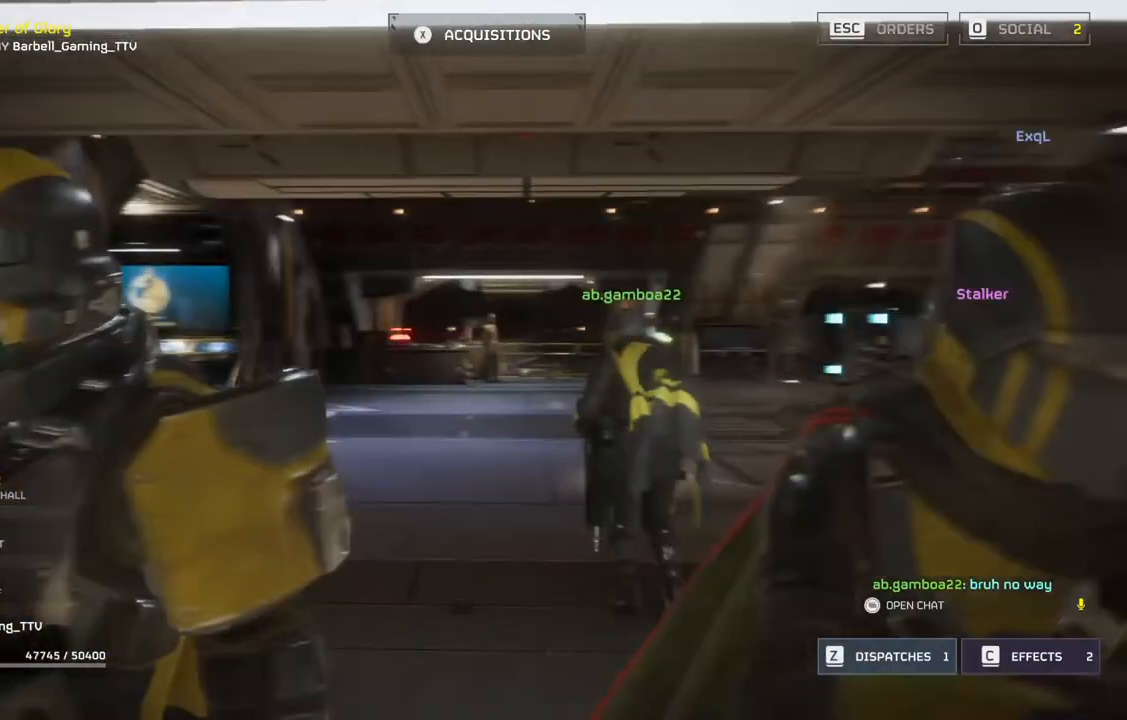
{"buttons": [], "left_stick": "up", "events": [[183, "L3", "down"], [317, "L3", "up"], [317, "left_stick", "up"]]}
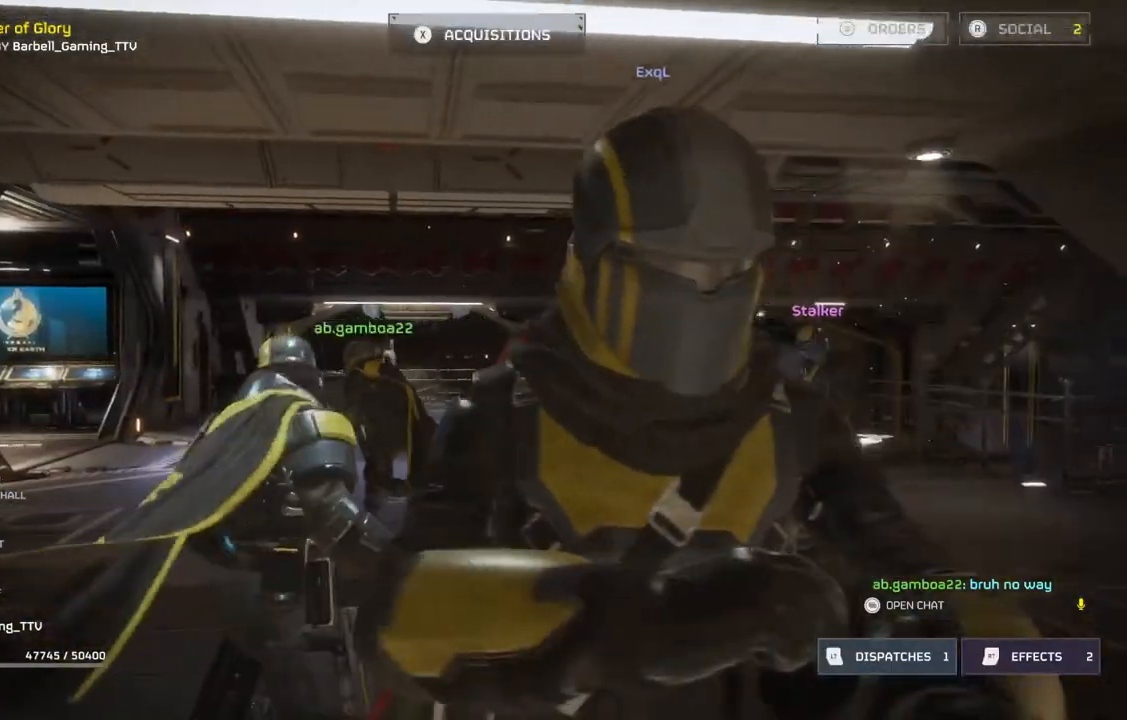
{"buttons": [], "left_stick": "up", "events": []}
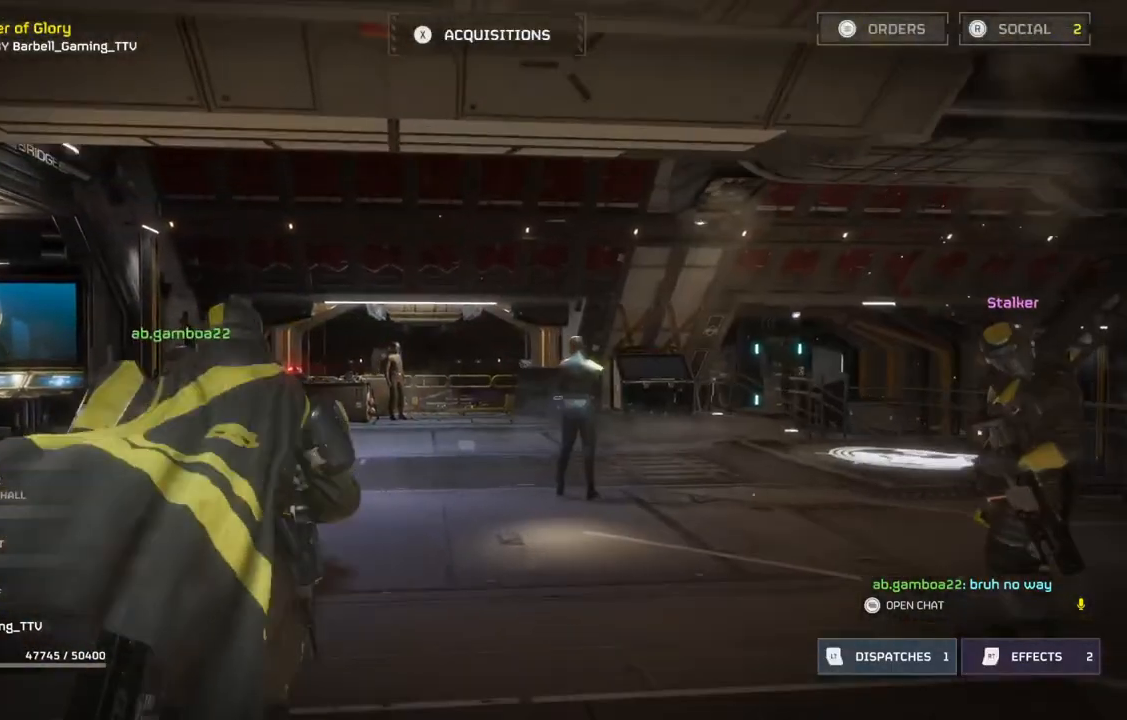
{"buttons": [], "left_stick": "up", "events": []}
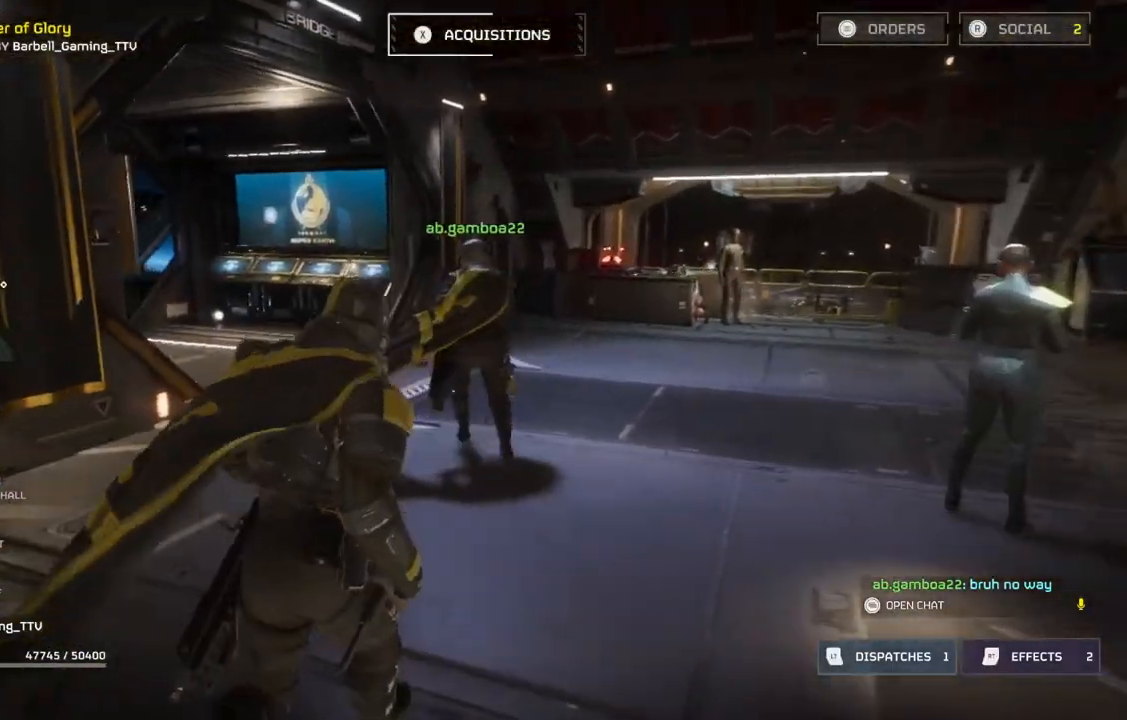
{"buttons": [], "left_stick": "up", "events": []}
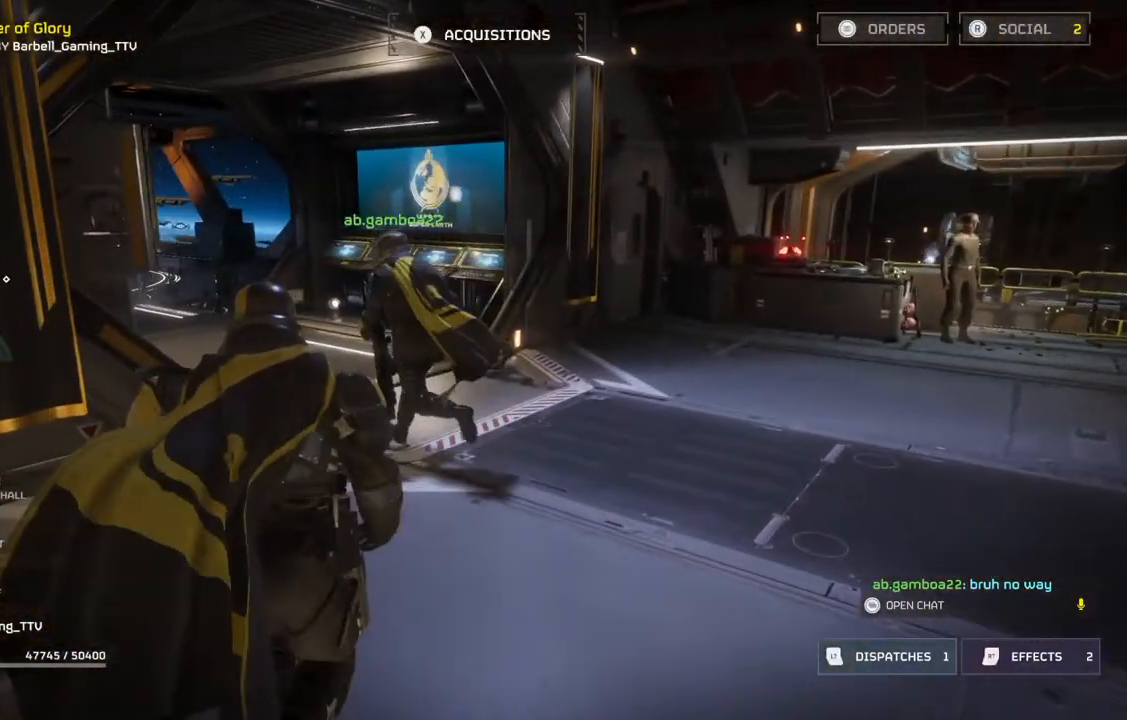
{"buttons": [], "left_stick": "up", "events": []}
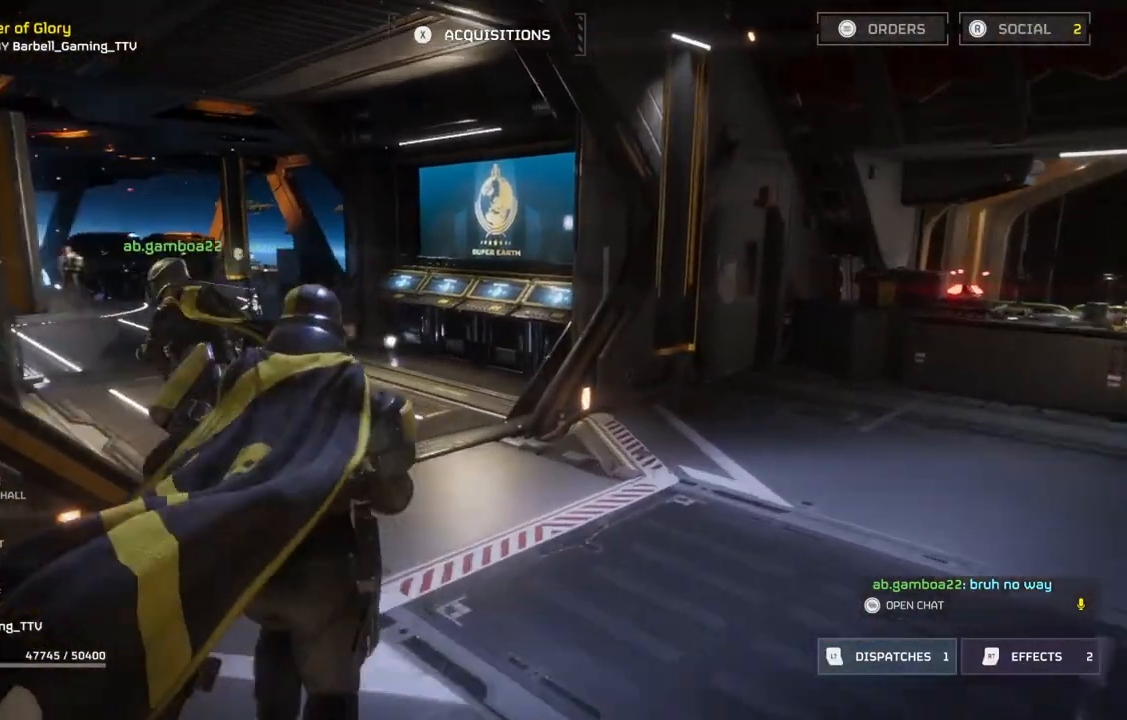
{"buttons": [], "left_stick": "up", "events": []}
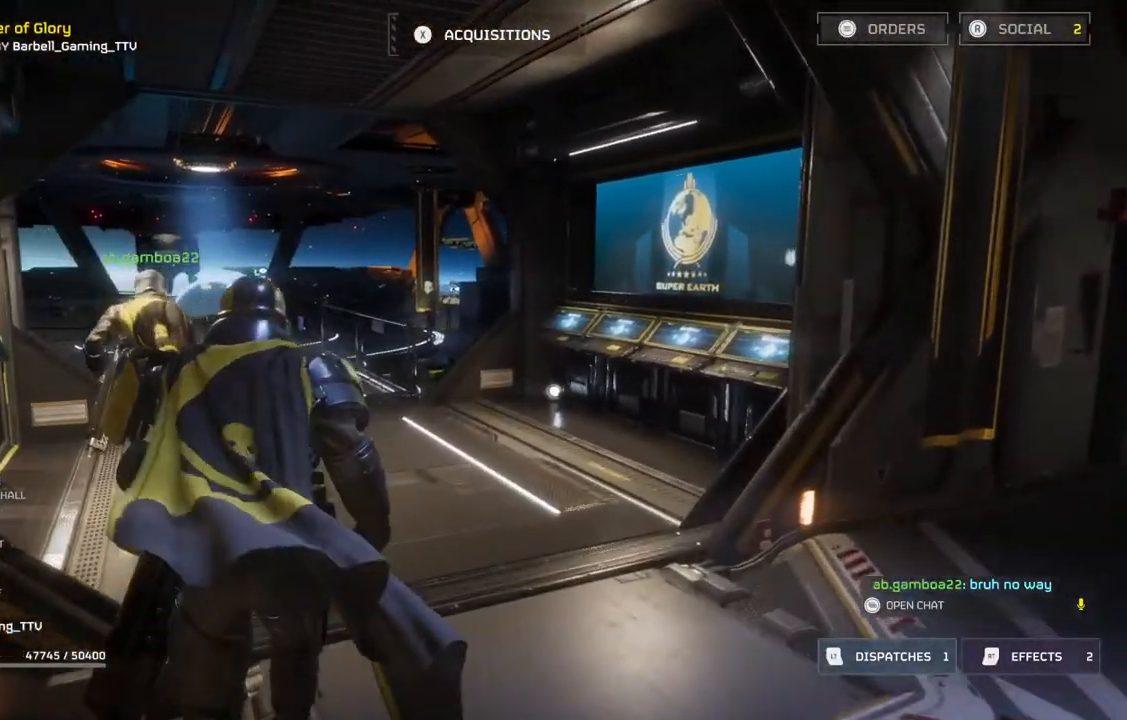
{"buttons": [], "left_stick": "up", "events": []}
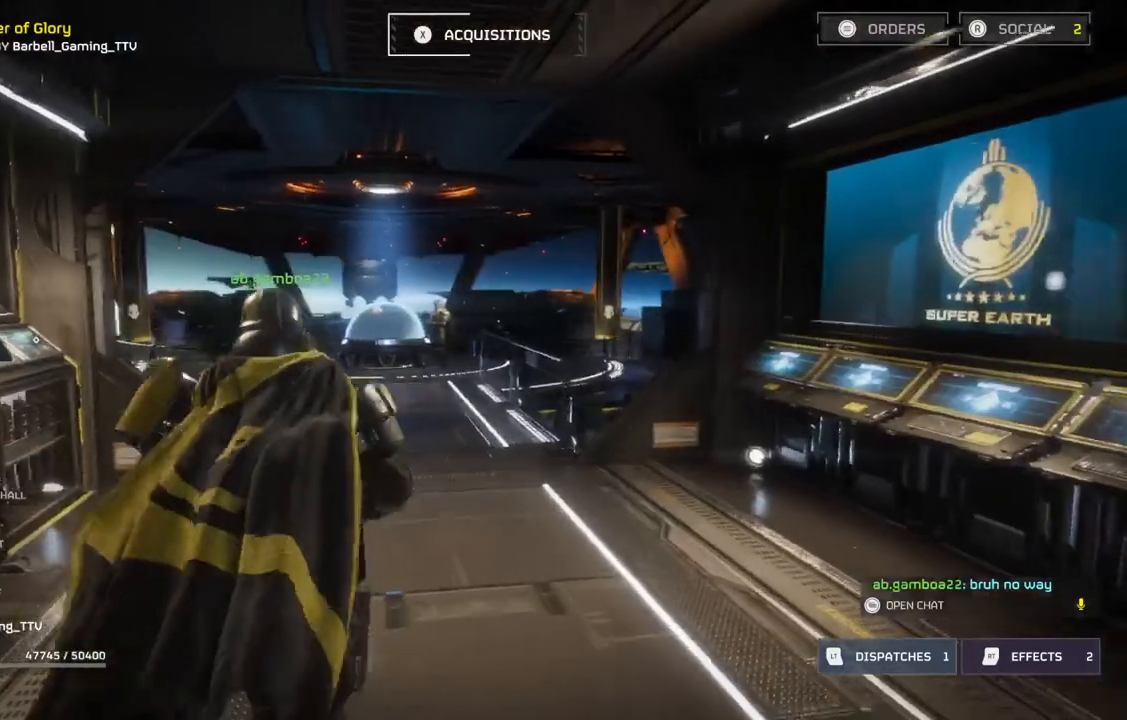
{"buttons": [], "left_stick": "up", "events": []}
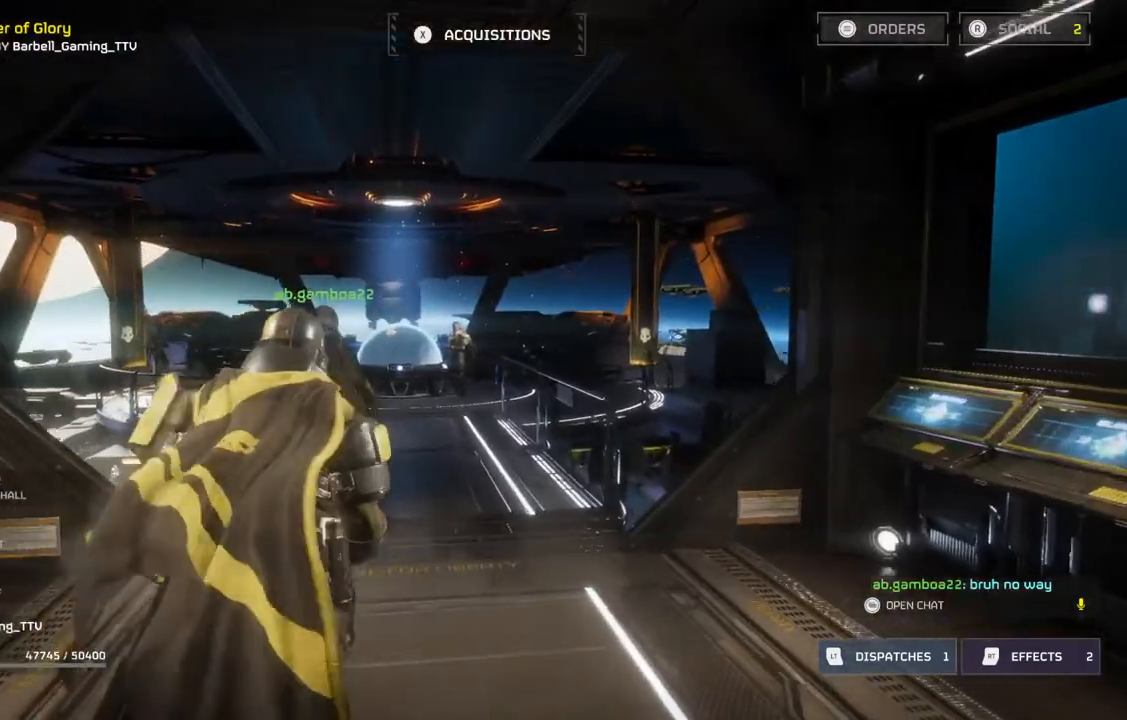
{"buttons": [], "left_stick": "up", "events": []}
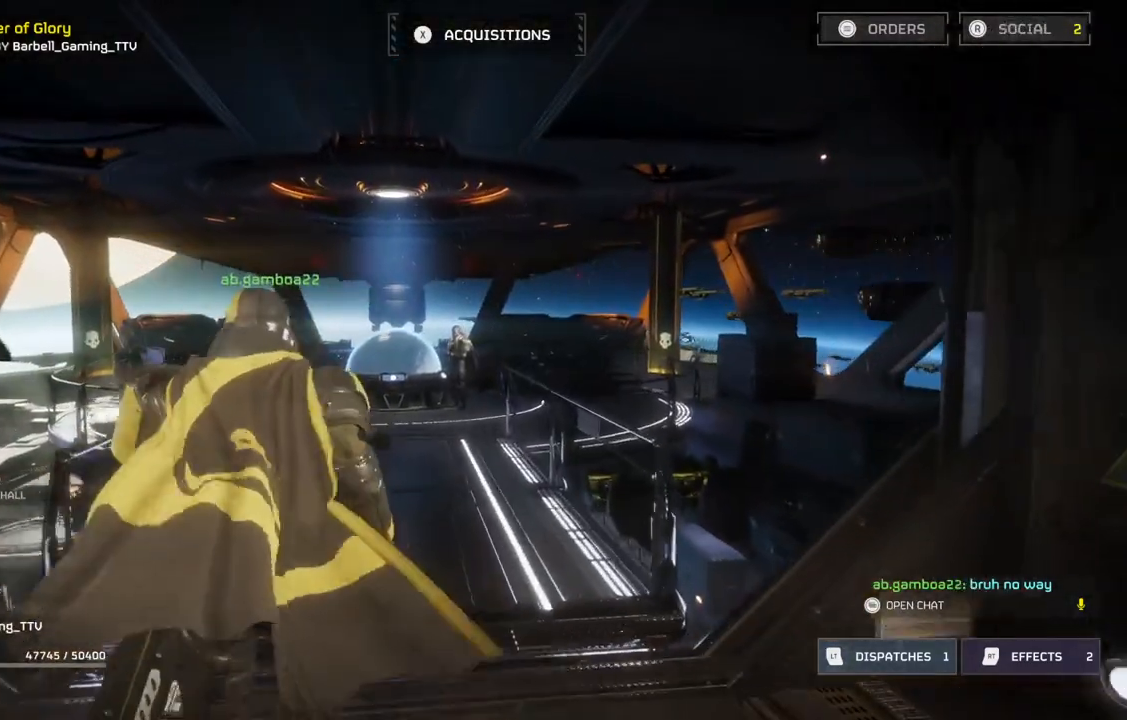
{"buttons": [], "left_stick": "up", "events": []}
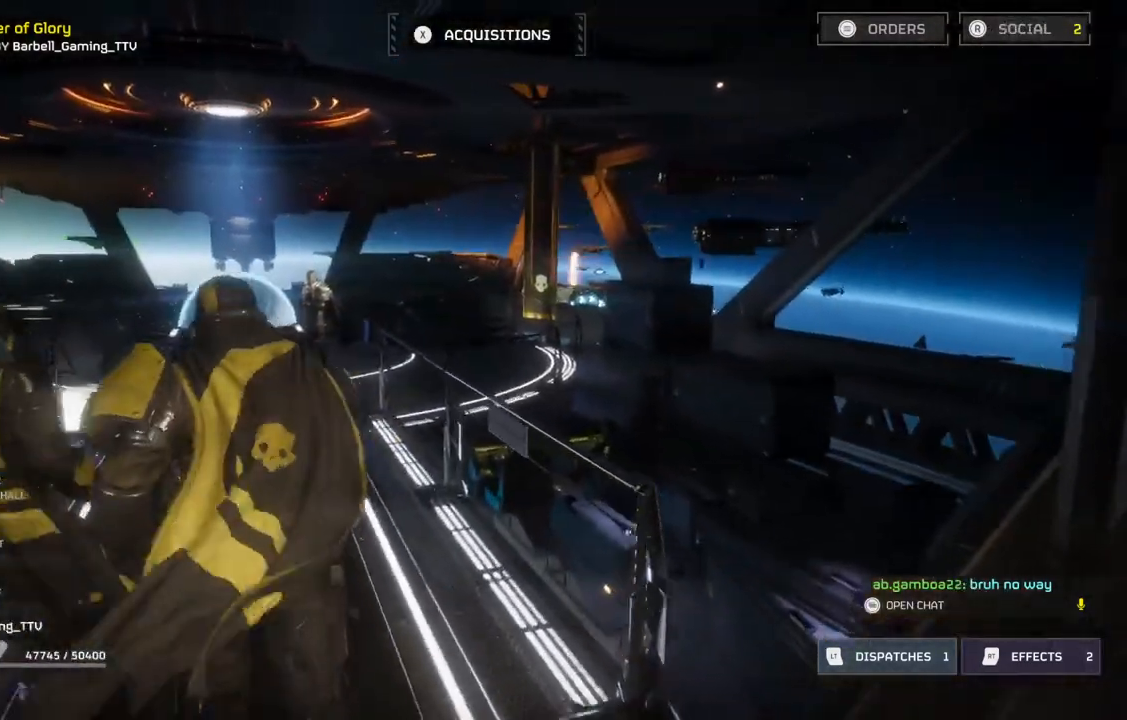
{"buttons": [], "left_stick": "up", "events": []}
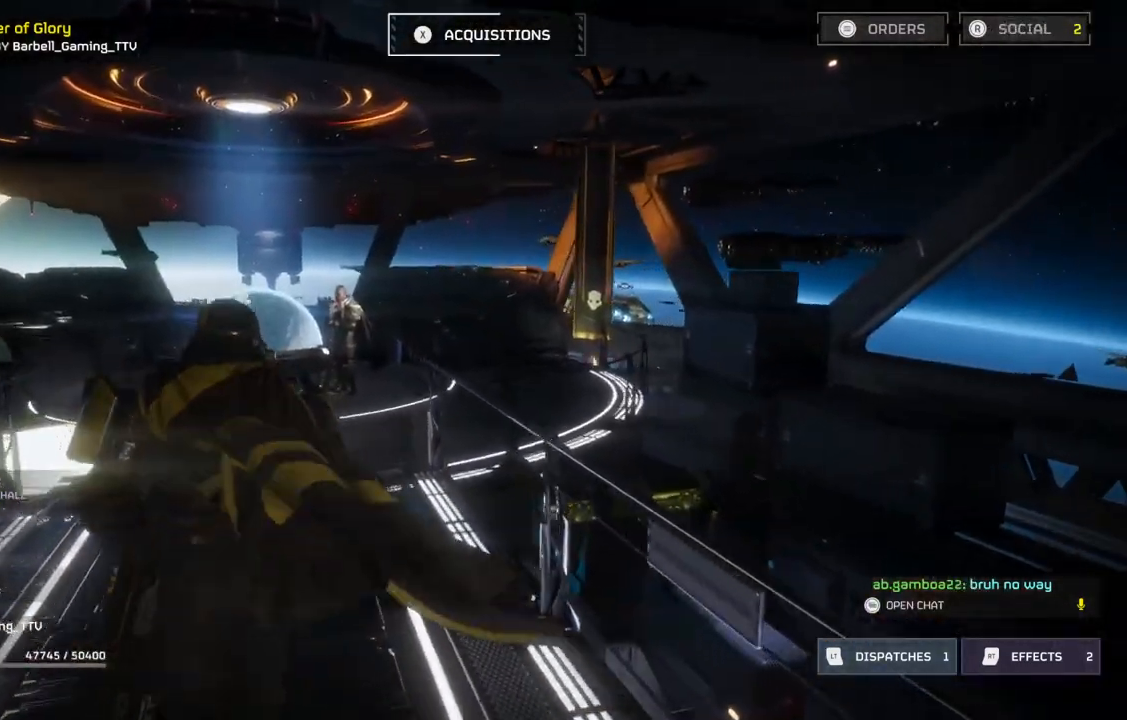
{"buttons": [], "left_stick": "up", "events": []}
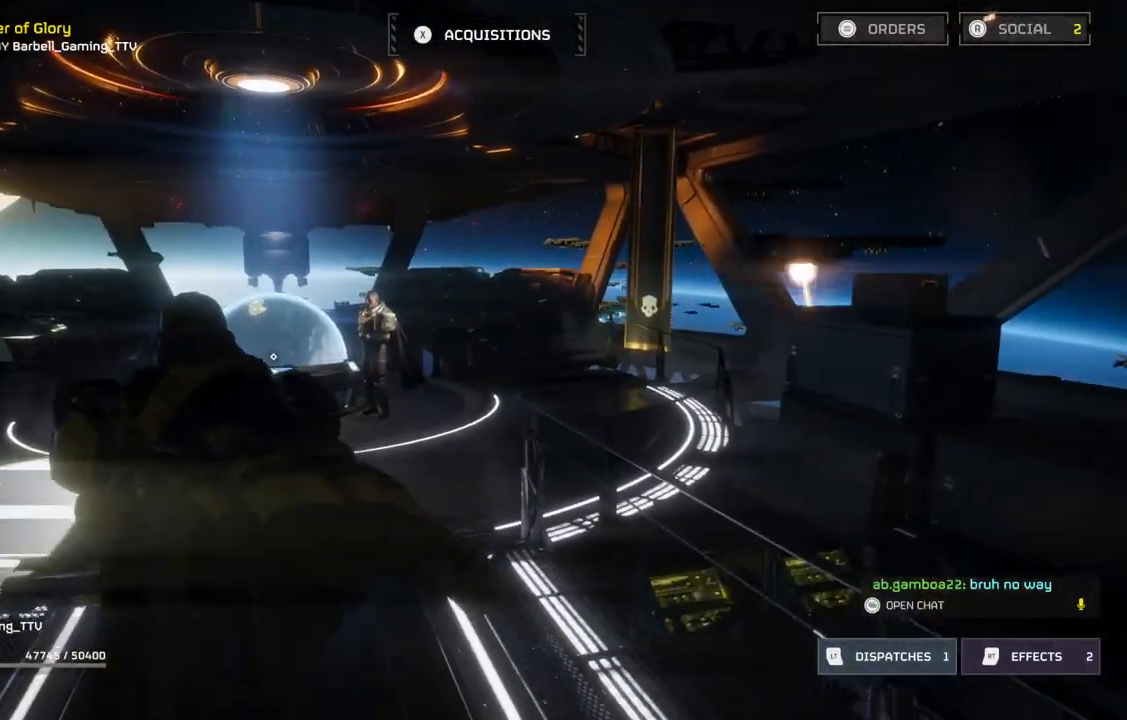
{"buttons": [], "left_stick": "up", "events": []}
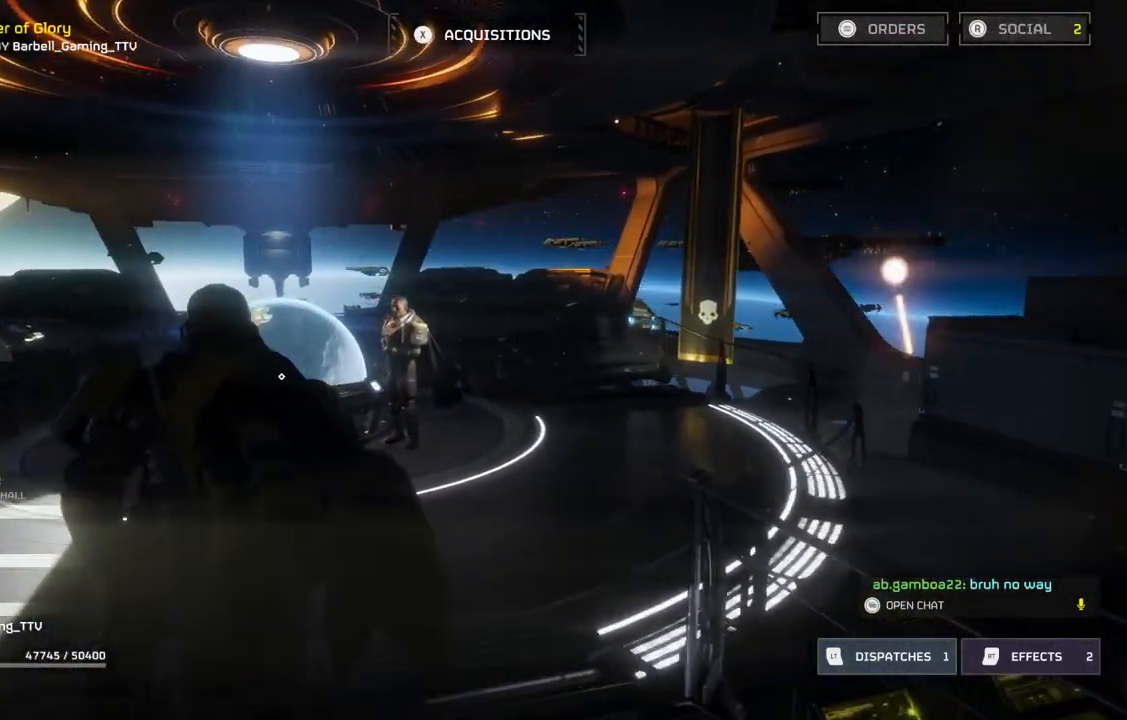
{"buttons": [], "left_stick": "up", "events": []}
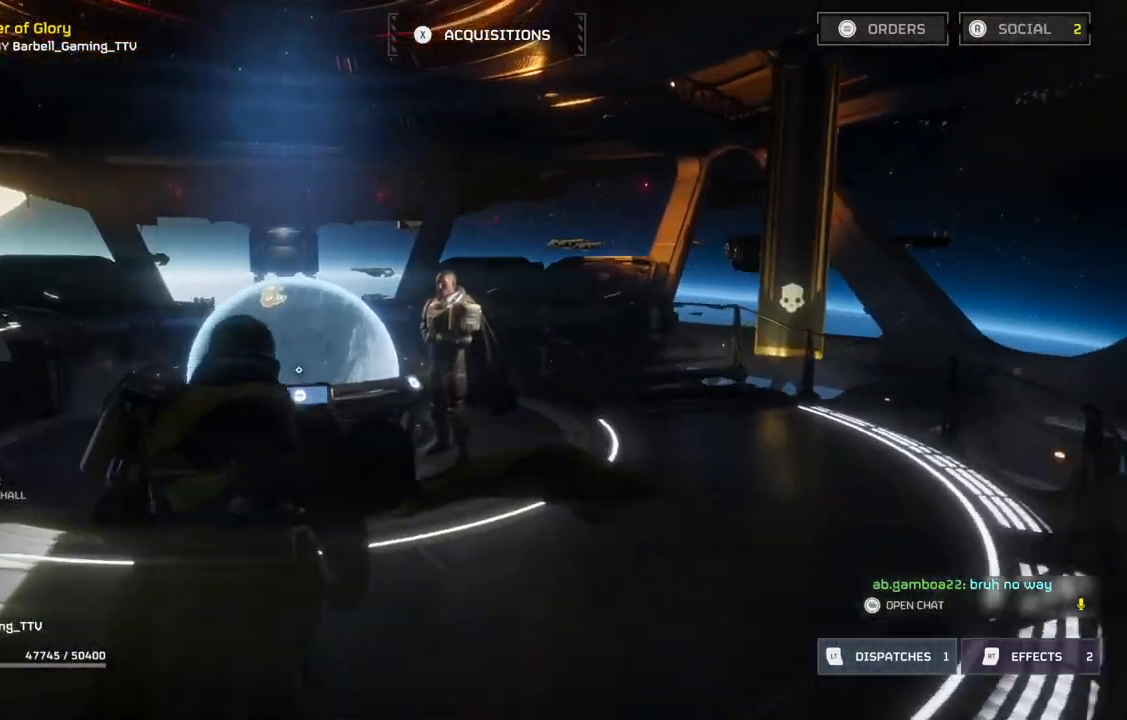
{"buttons": [], "left_stick": "up", "events": []}
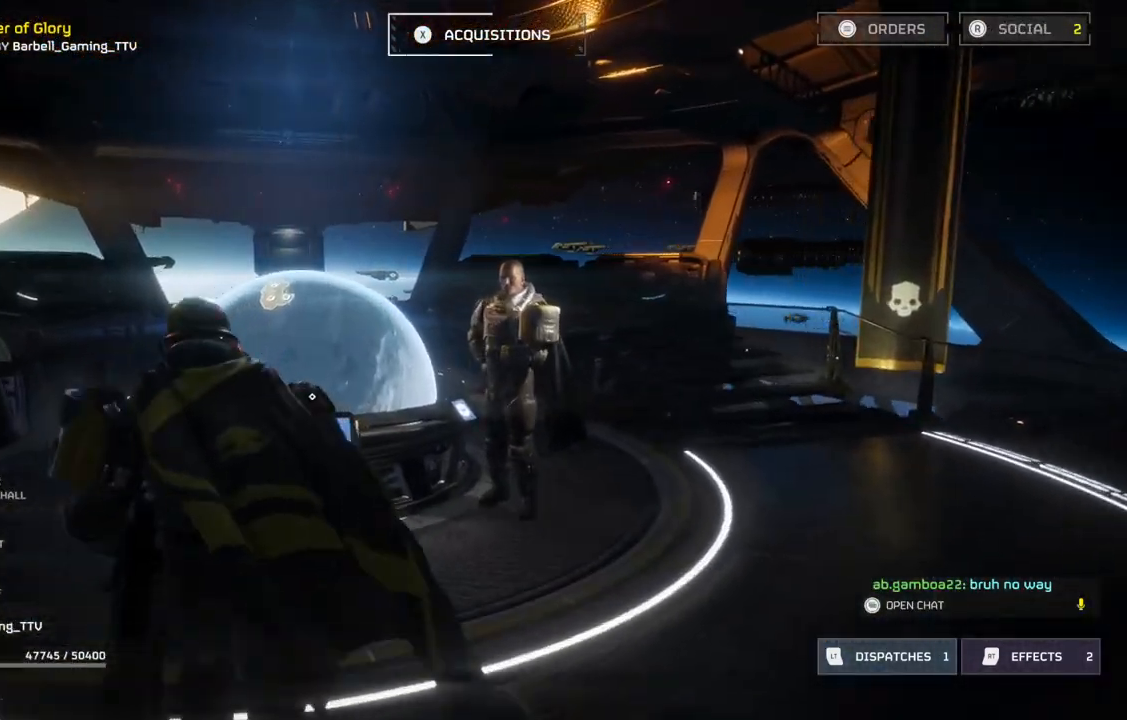
{"buttons": [], "left_stick": "center", "events": [[500, "left_stick", "center"]]}